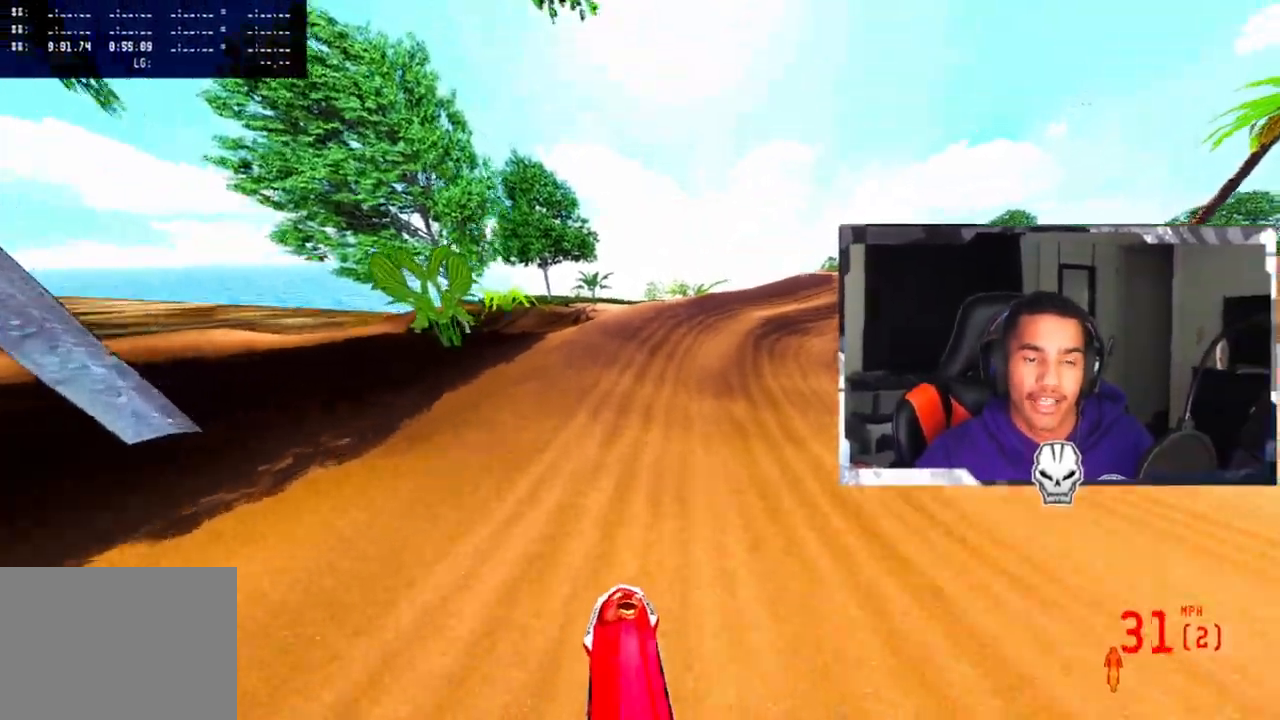
Gameplay with a controller (PlayStation layout); each line is a JSON object with the inputs held at the frame after it. "events" lists button and stick changes between this image and that frame as [ms after this image, input, new state], when the widget could be followed in between.
{"buttons": [], "left_stick": "up-right", "right_stick": "center", "events": [[300, "R3", "down"], [417, "R2", "up"], [417, "R3", "up"]]}
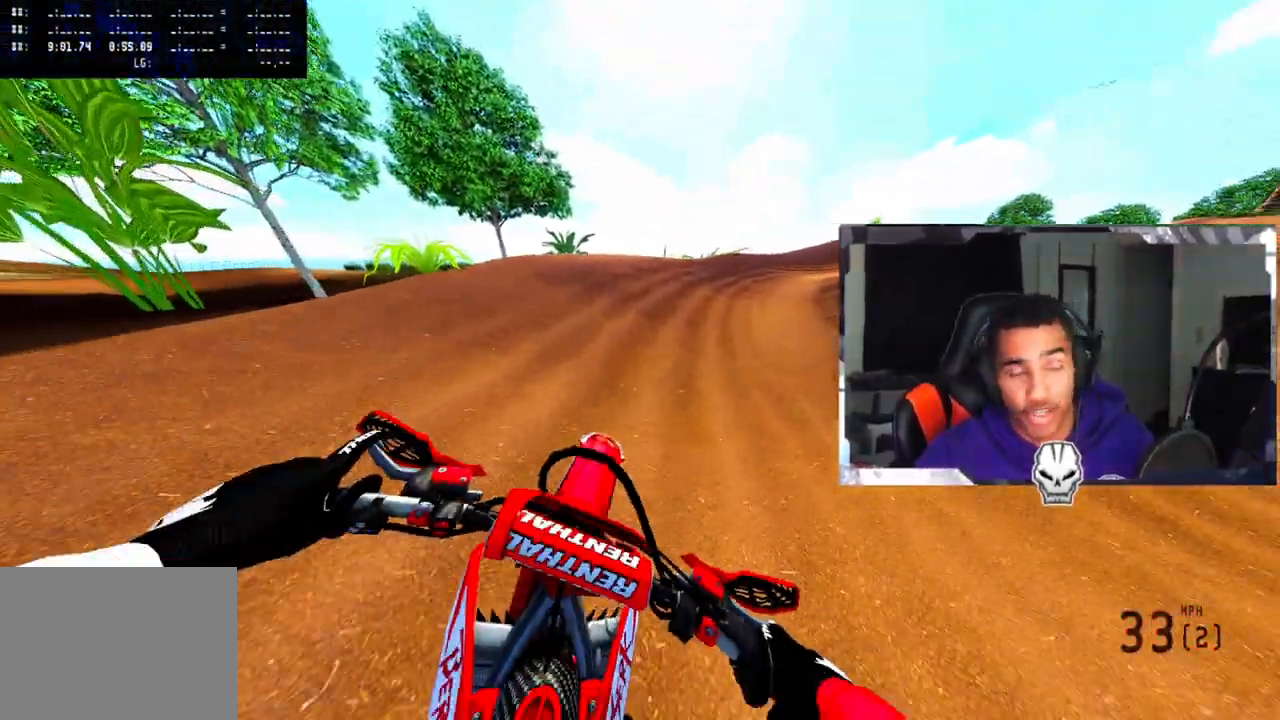
{"buttons": ["R2"], "left_stick": "up-right", "right_stick": "up-left", "events": [[50, "R2", "down"], [50, "right_stick", "up-left"], [200, "R2", "up"], [233, "R2", "down"]]}
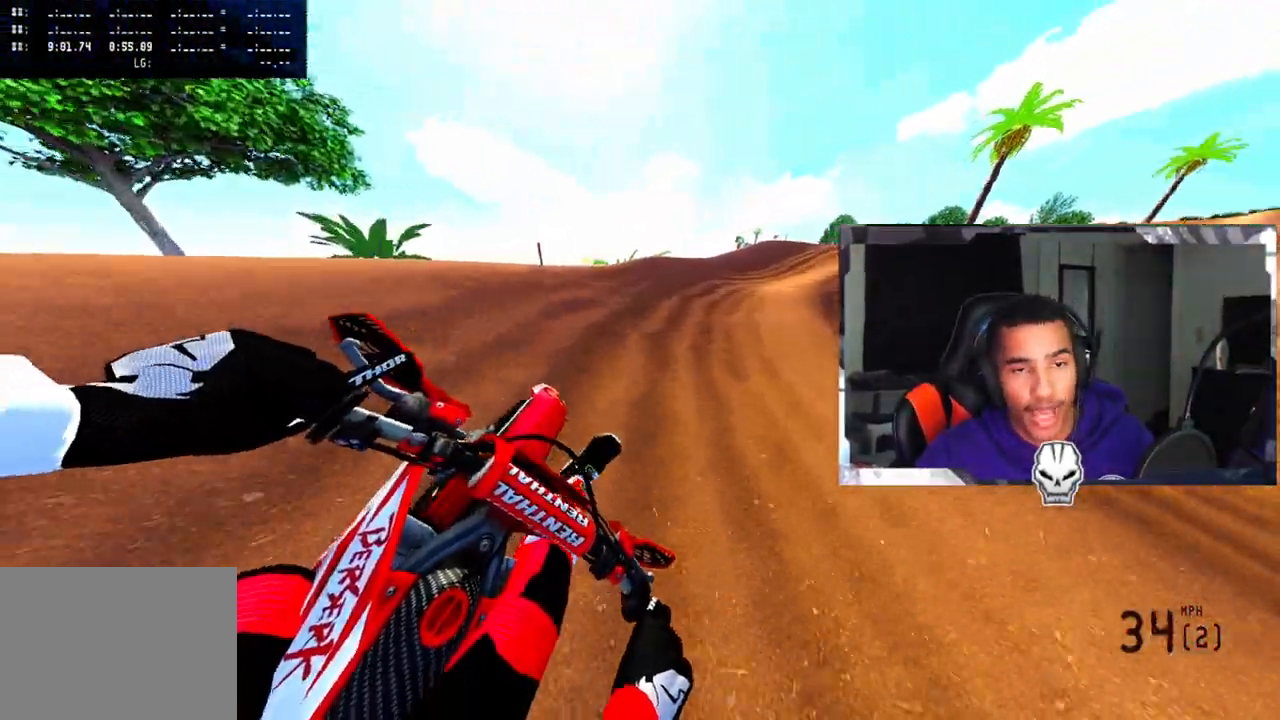
{"buttons": ["R2"], "left_stick": "up-right", "right_stick": "up-left", "events": []}
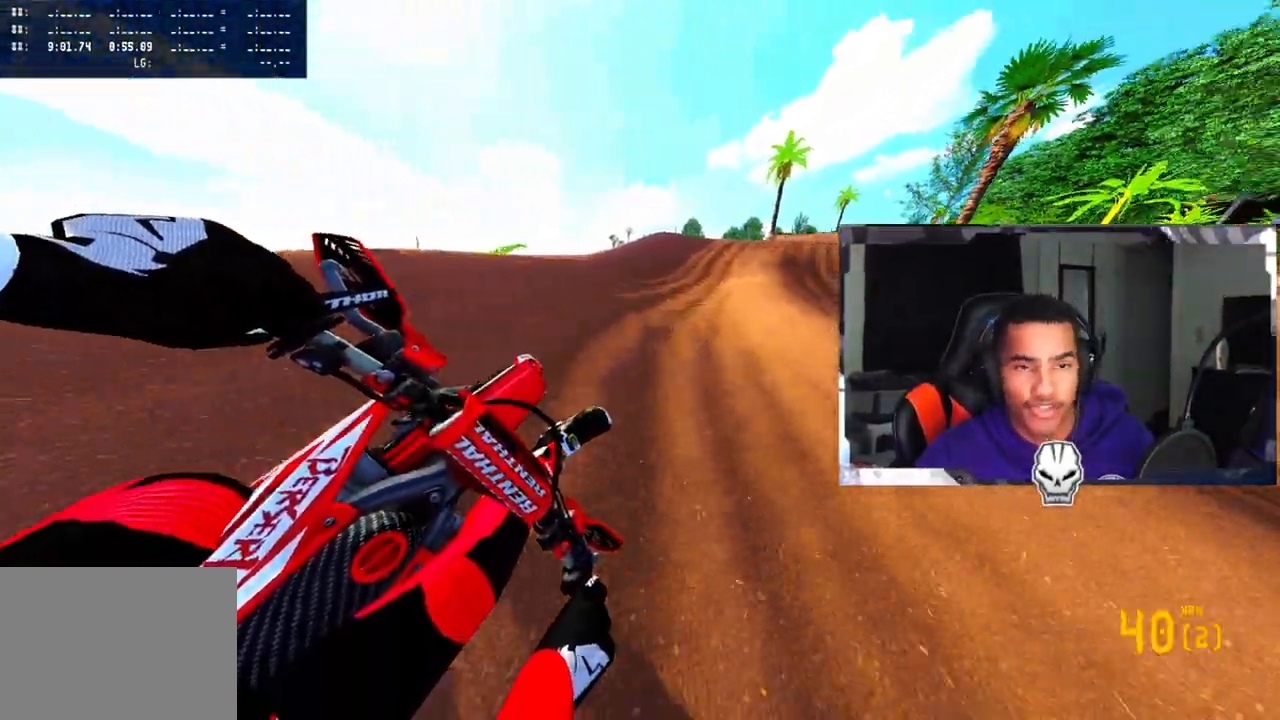
{"buttons": ["R2"], "left_stick": "center", "right_stick": "center", "events": [[167, "left_stick", "center"], [267, "right_stick", "center"]]}
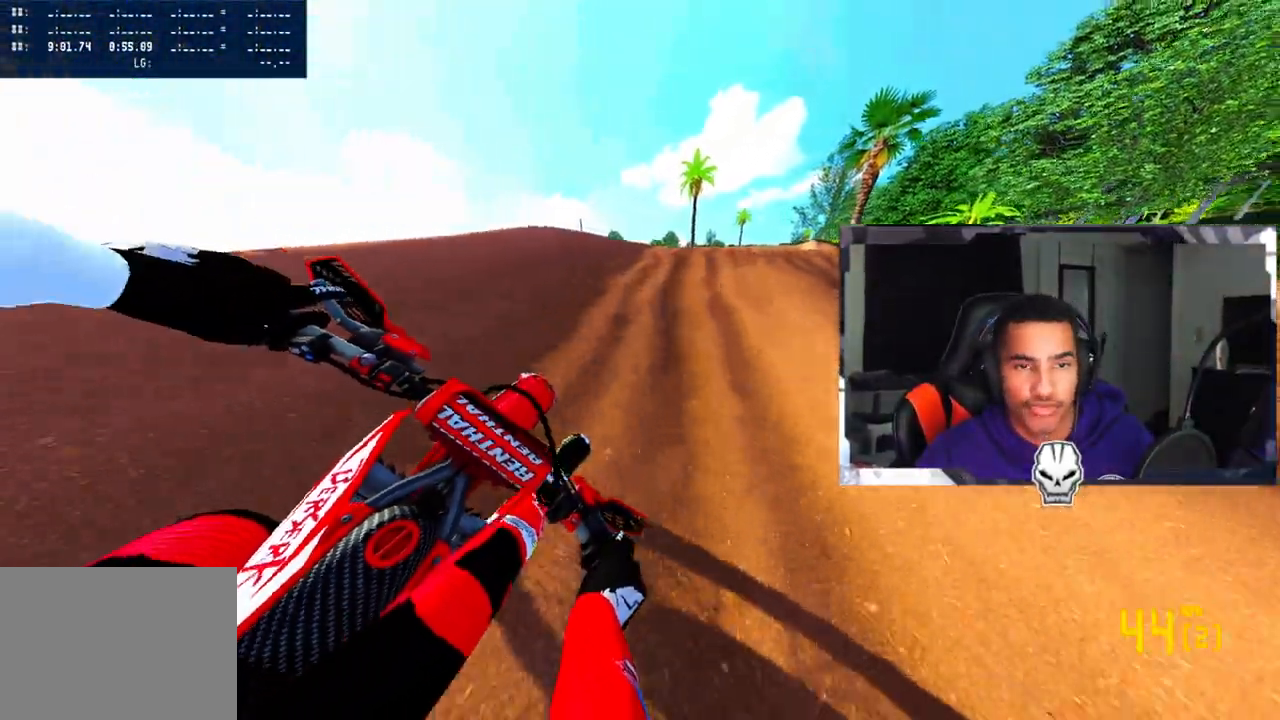
{"buttons": ["R2"], "left_stick": "center", "right_stick": "up", "events": [[83, "R3", "down"], [200, "R3", "up"], [333, "right_stick", "up"]]}
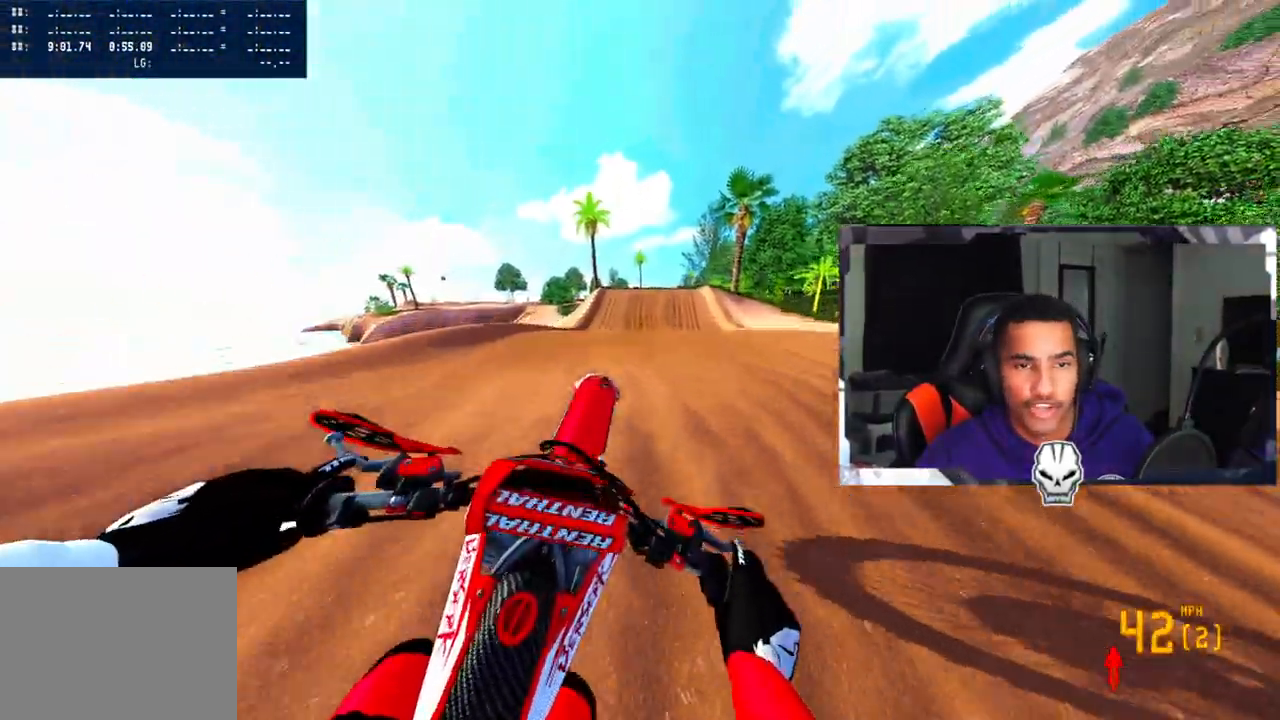
{"buttons": [], "left_stick": "up", "right_stick": "center", "events": [[50, "R2", "up"], [367, "right_stick", "center"], [450, "left_stick", "up"]]}
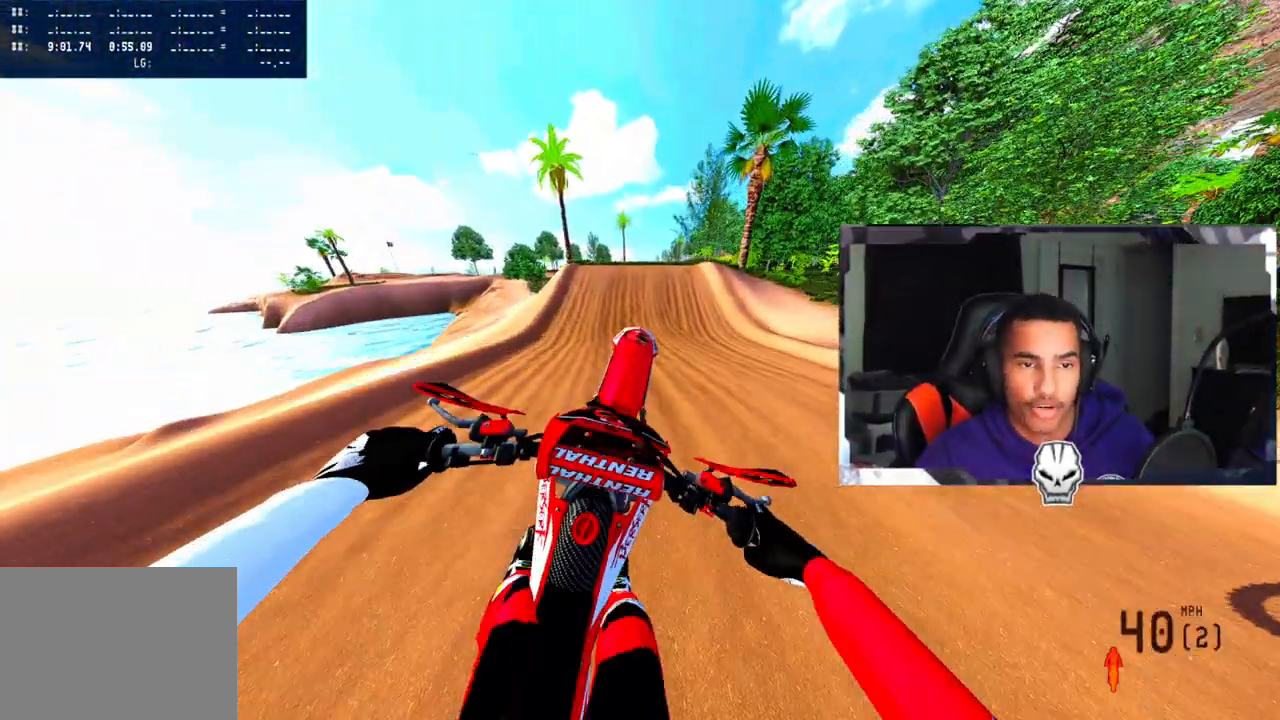
{"buttons": [], "left_stick": "up", "right_stick": "up", "events": [[17, "right_stick", "up"]]}
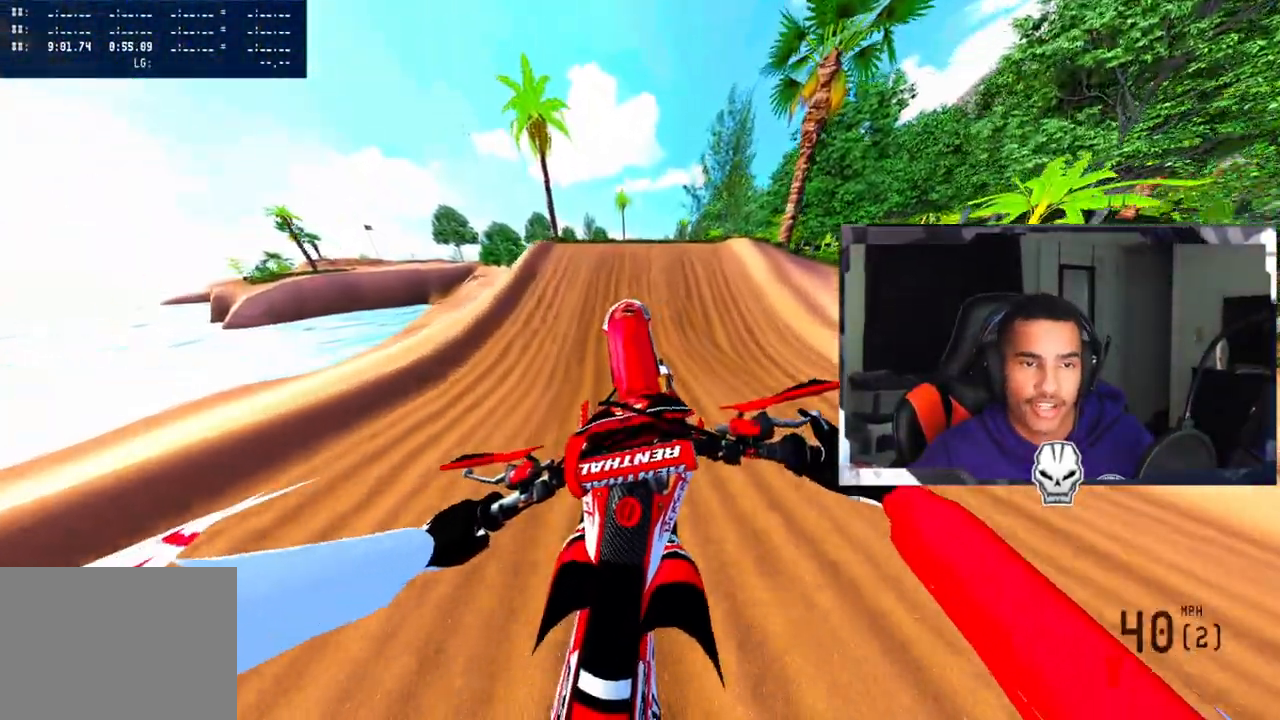
{"buttons": ["R2"], "left_stick": "center", "right_stick": "center", "events": [[200, "left_stick", "center"], [200, "right_stick", "center"], [233, "R2", "down"]]}
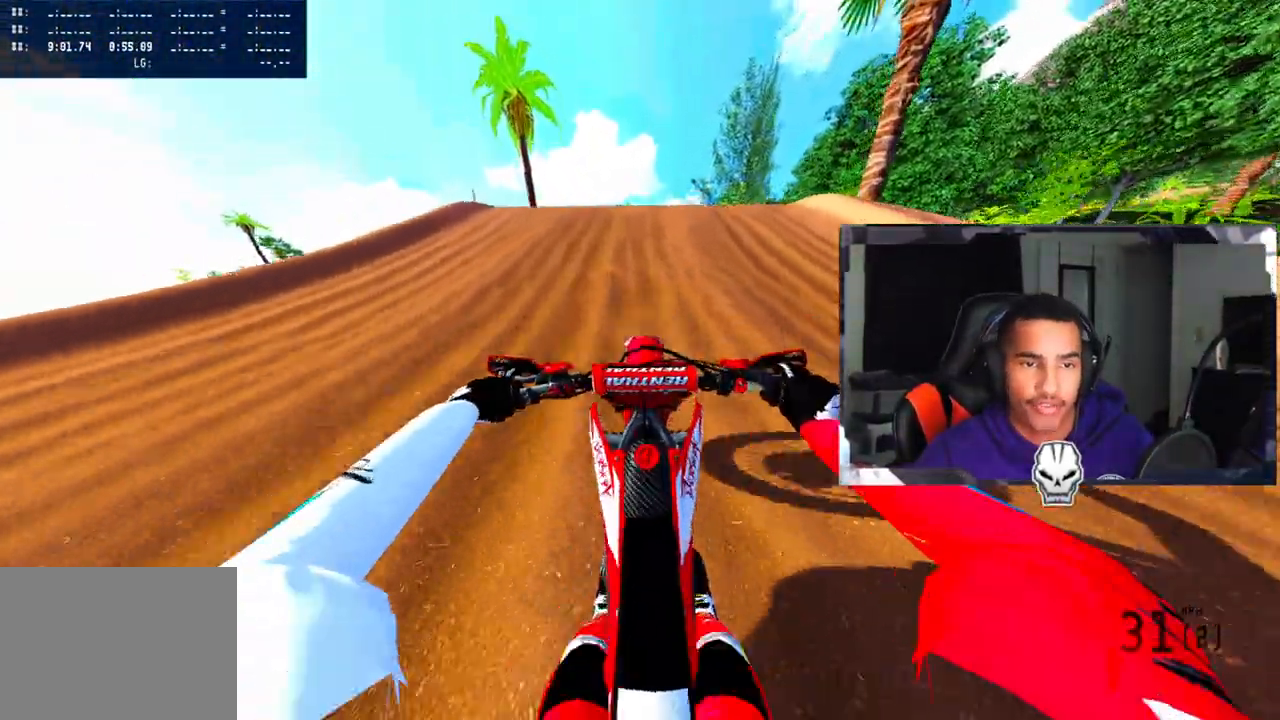
{"buttons": ["R2"], "left_stick": "center", "right_stick": "up-right", "events": [[333, "right_stick", "up-right"]]}
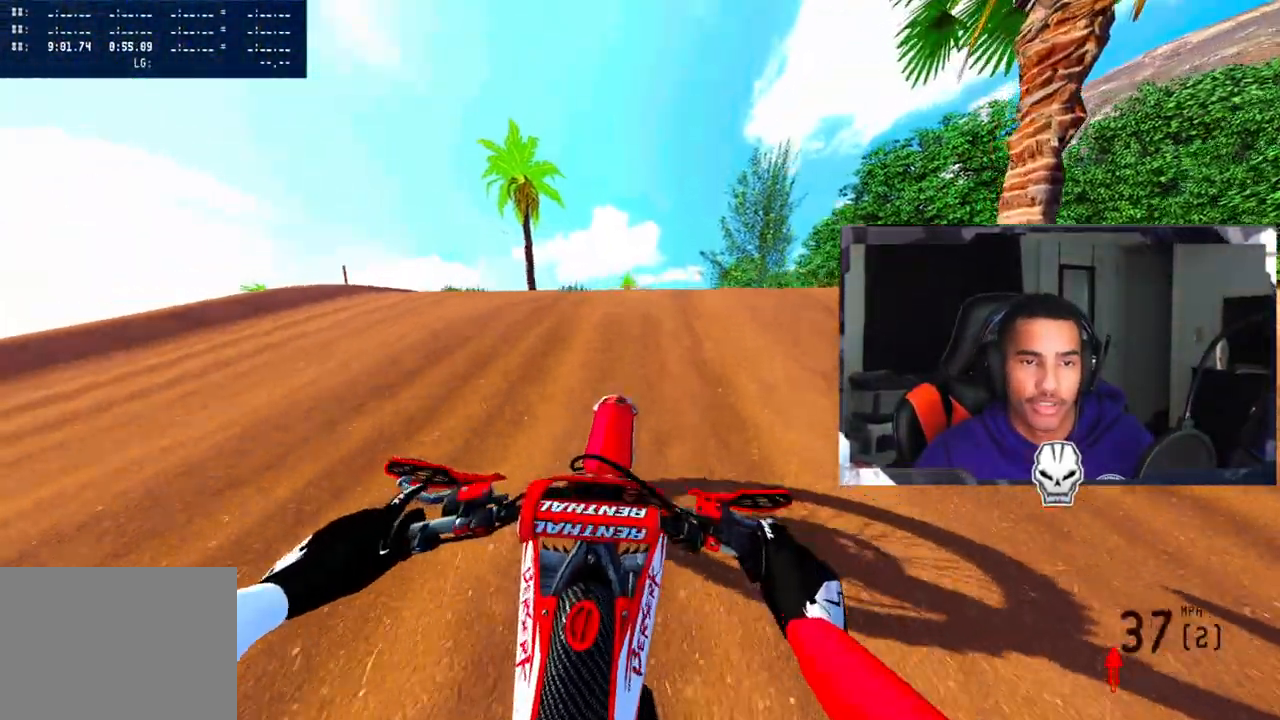
{"buttons": ["R2"], "left_stick": "center", "right_stick": "up", "events": [[183, "right_stick", "up"]]}
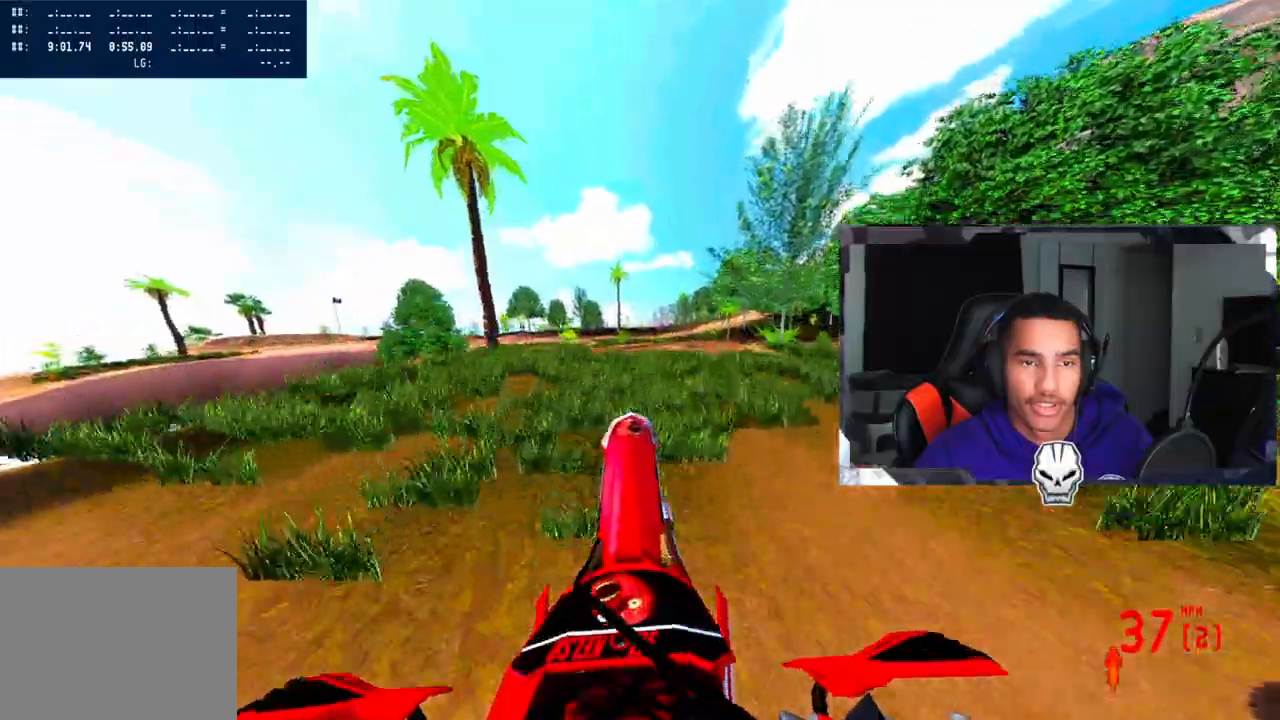
{"buttons": [], "left_stick": "center", "right_stick": "up", "events": [[67, "R2", "up"], [233, "left_stick", "up-left"], [417, "left_stick", "center"]]}
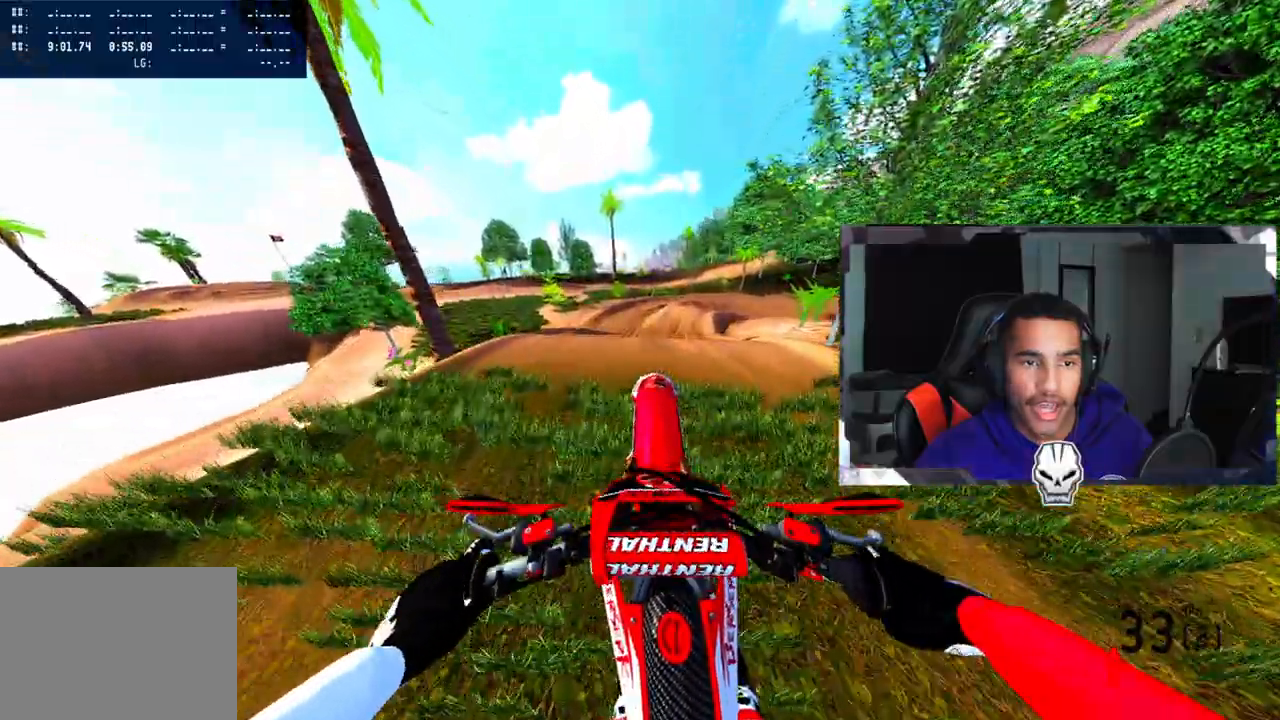
{"buttons": [], "left_stick": "center", "right_stick": "up", "events": []}
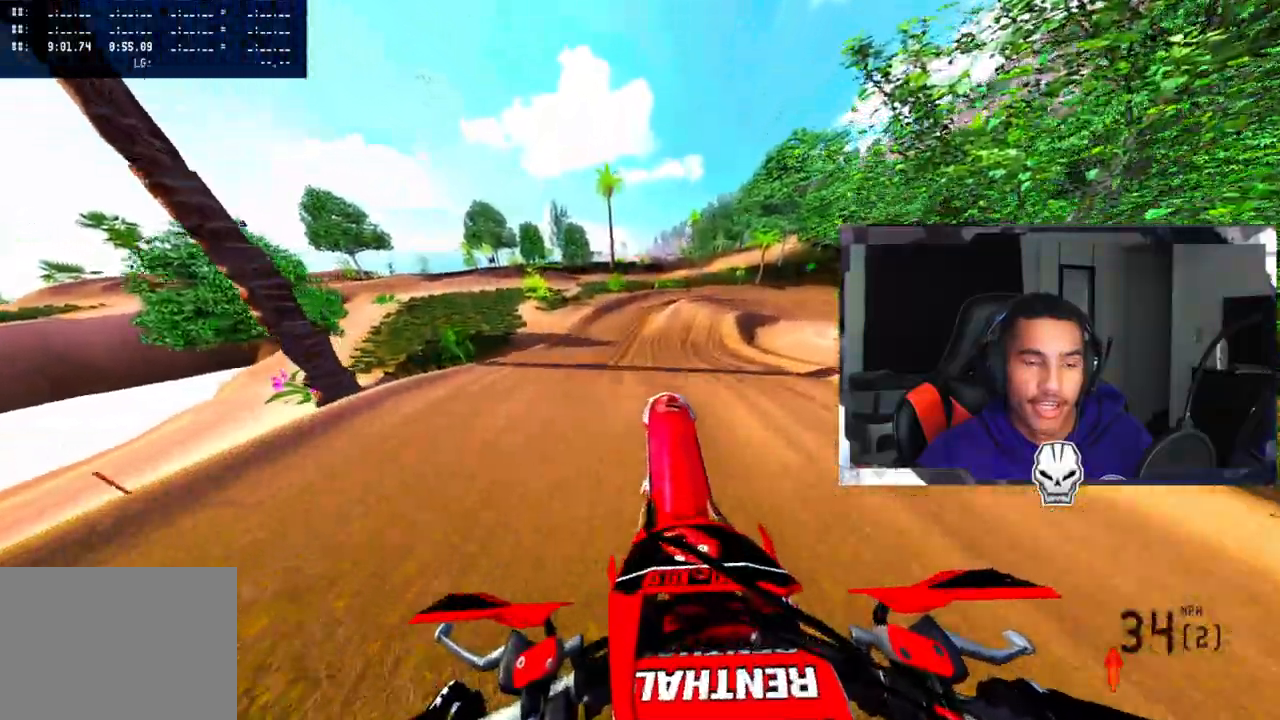
{"buttons": ["R2"], "left_stick": "center", "right_stick": "center", "events": [[417, "R2", "down"], [433, "right_stick", "center"]]}
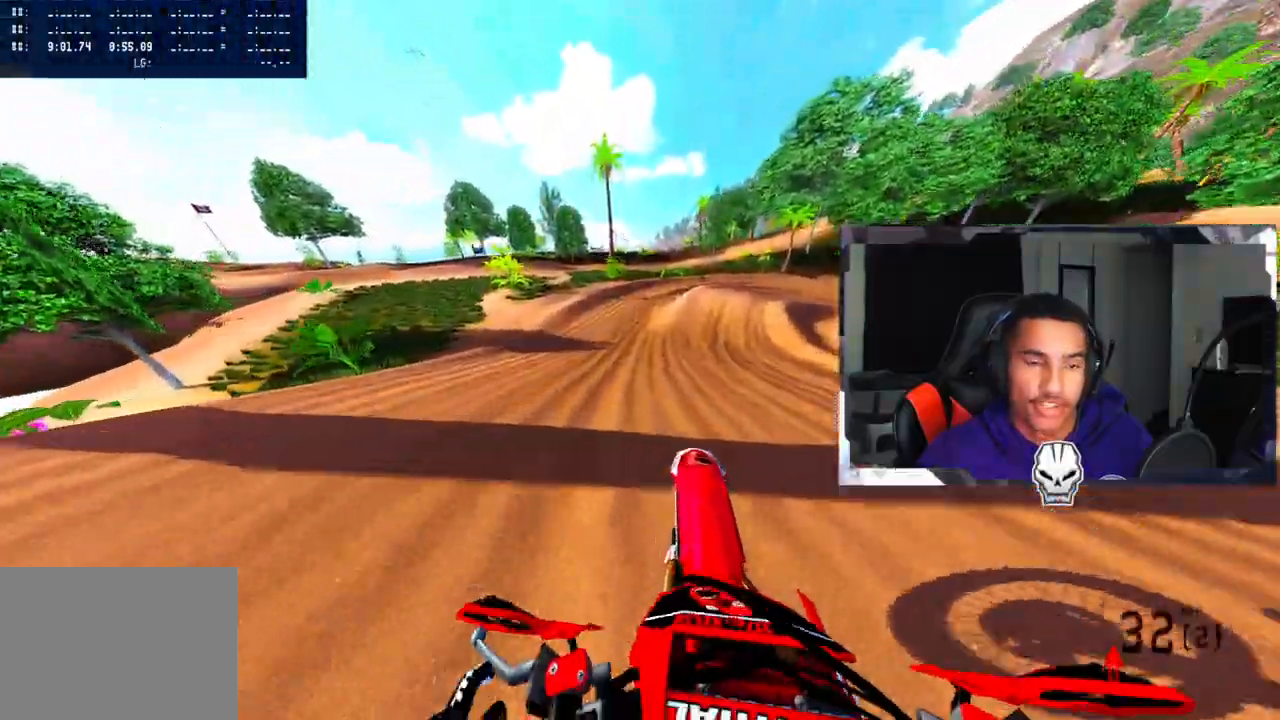
{"buttons": ["R2"], "left_stick": "center", "right_stick": "center", "events": []}
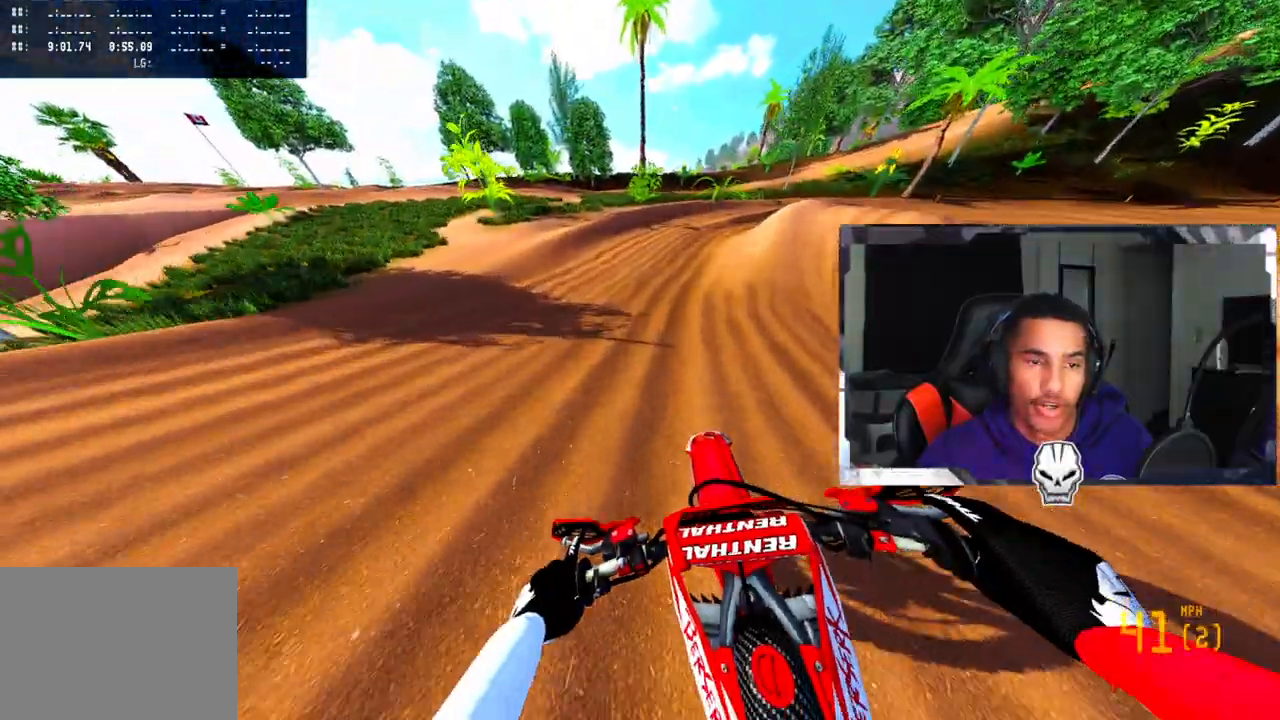
{"buttons": ["R2"], "left_stick": "up-right", "right_stick": "center", "events": [[133, "R3", "down"], [200, "left_stick", "right"], [217, "R2", "up"], [217, "R3", "up"], [333, "left_stick", "up-right"], [483, "R2", "down"]]}
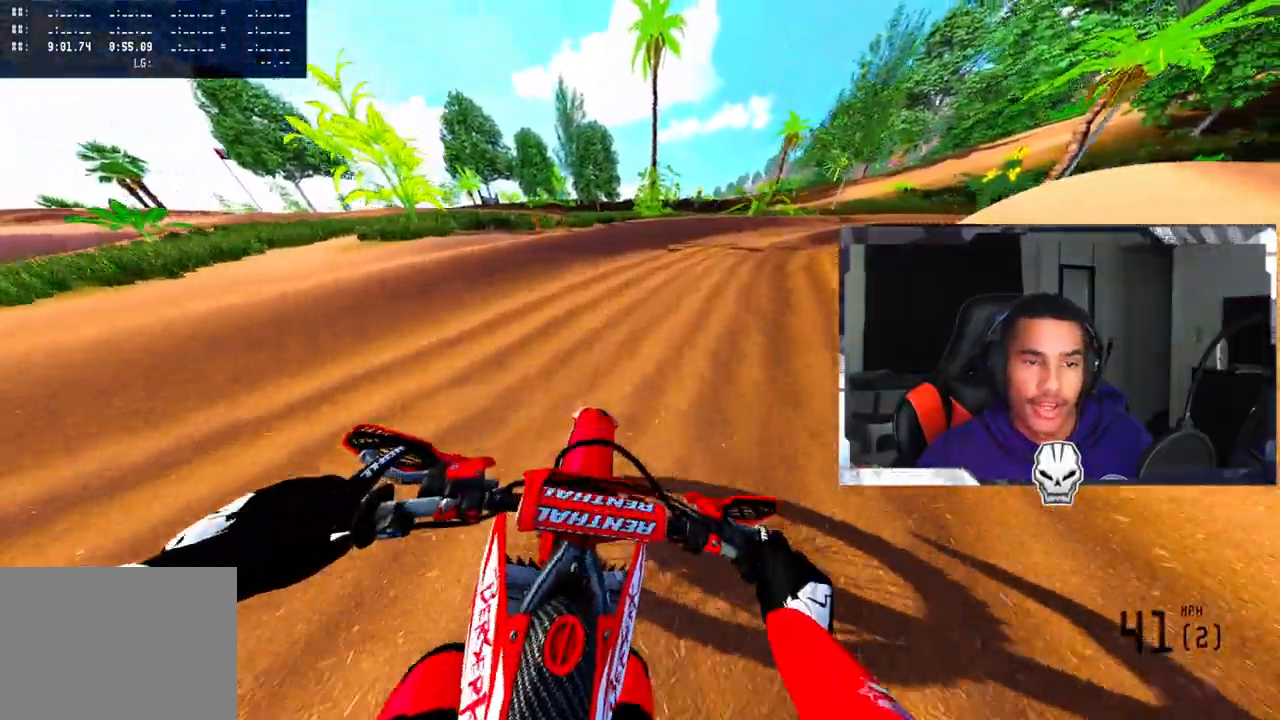
{"buttons": [], "left_stick": "up-right", "right_stick": "up-left", "events": [[67, "R2", "up"], [133, "right_stick", "left"], [183, "R2", "down"], [217, "right_stick", "up-left"], [300, "R2", "up"], [383, "R2", "down"], [450, "R2", "up"]]}
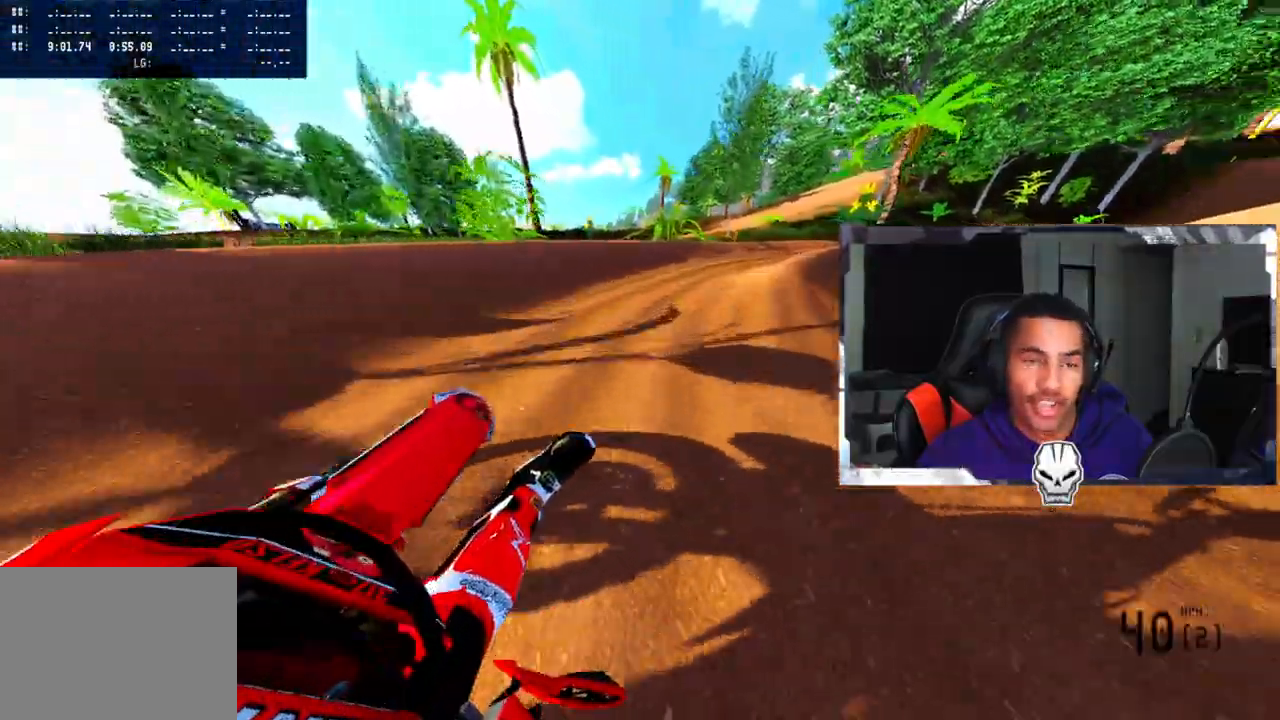
{"buttons": [], "left_stick": "up-right", "right_stick": "up-left", "events": [[17, "R2", "down"], [117, "R2", "up"], [183, "R2", "down"], [267, "R2", "up"], [333, "R2", "down"], [433, "R2", "up"]]}
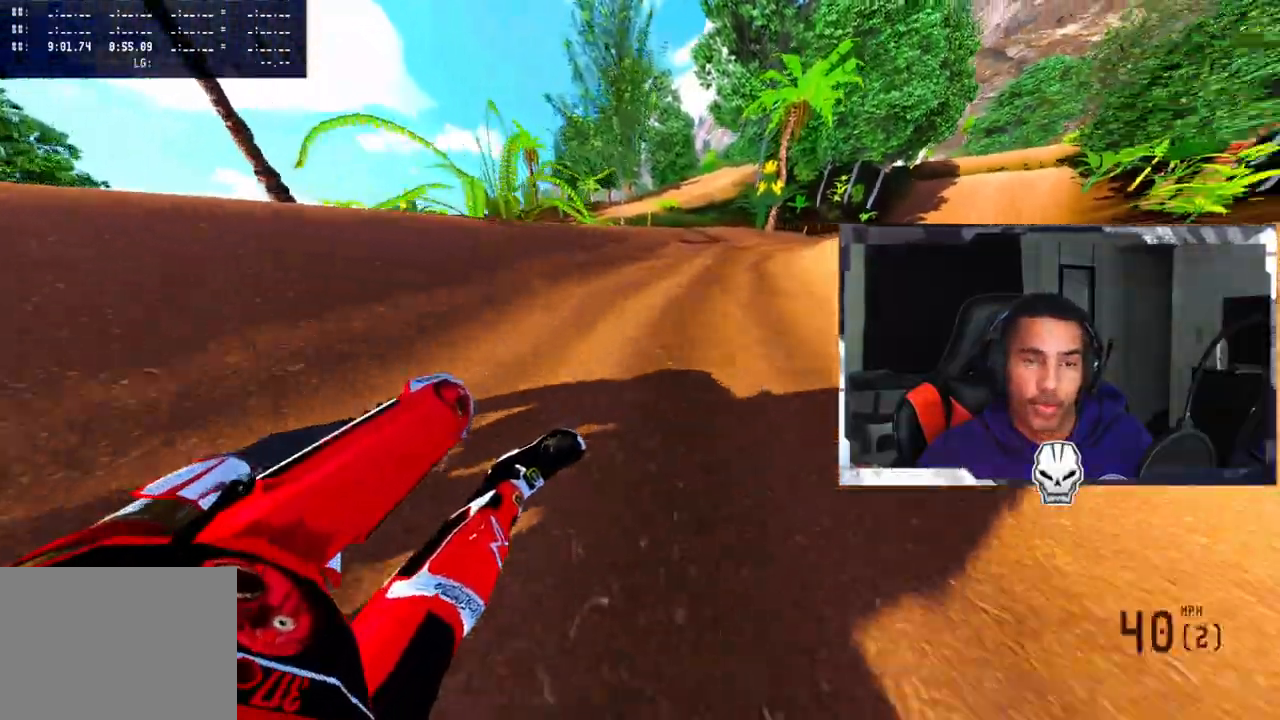
{"buttons": ["R2"], "left_stick": "up-right", "right_stick": "up-left", "events": [[33, "R2", "down"]]}
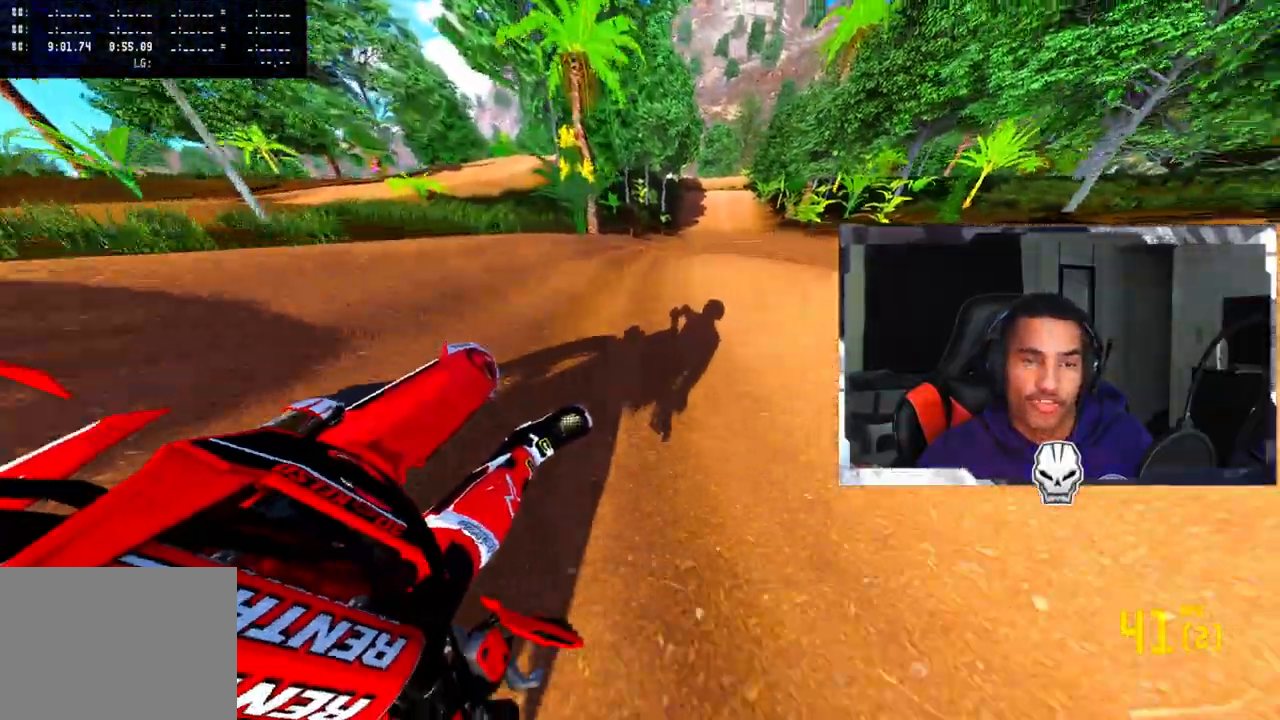
{"buttons": ["R2"], "left_stick": "center", "right_stick": "center", "events": [[383, "left_stick", "center"], [467, "right_stick", "center"]]}
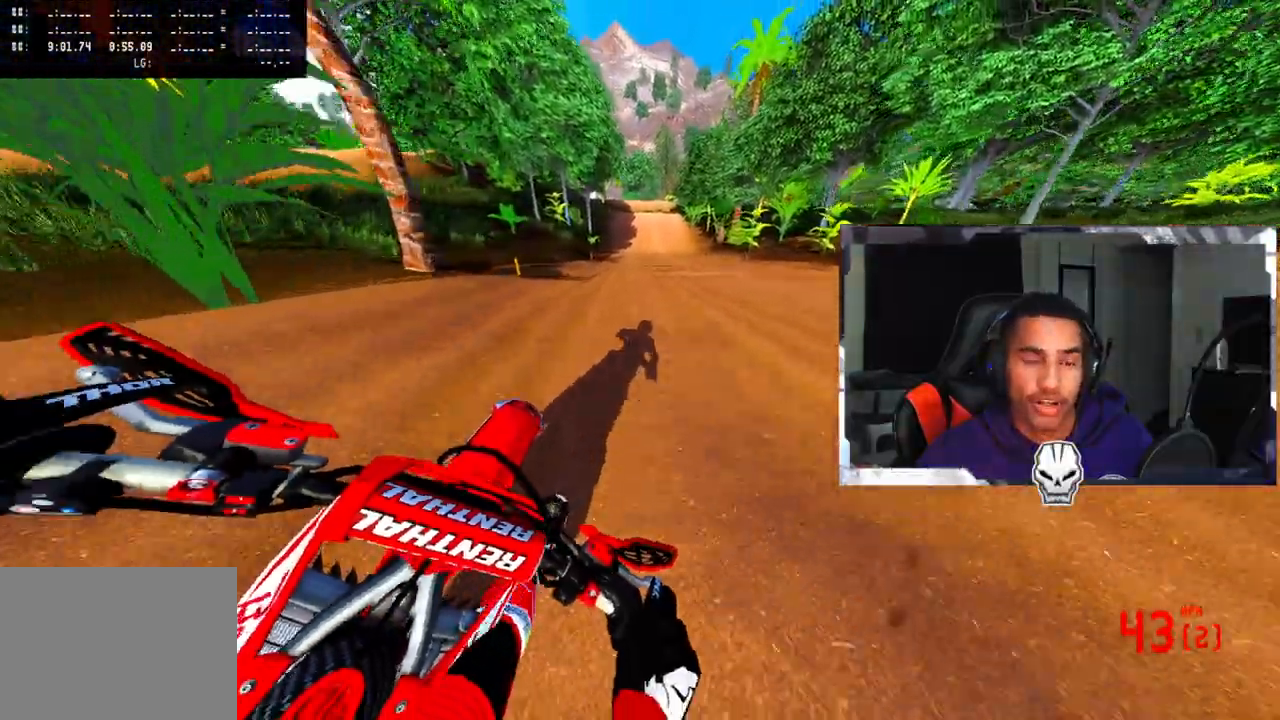
{"buttons": ["R2"], "left_stick": "center", "right_stick": "center", "events": [[67, "CROSS", "down"], [183, "CROSS", "up"]]}
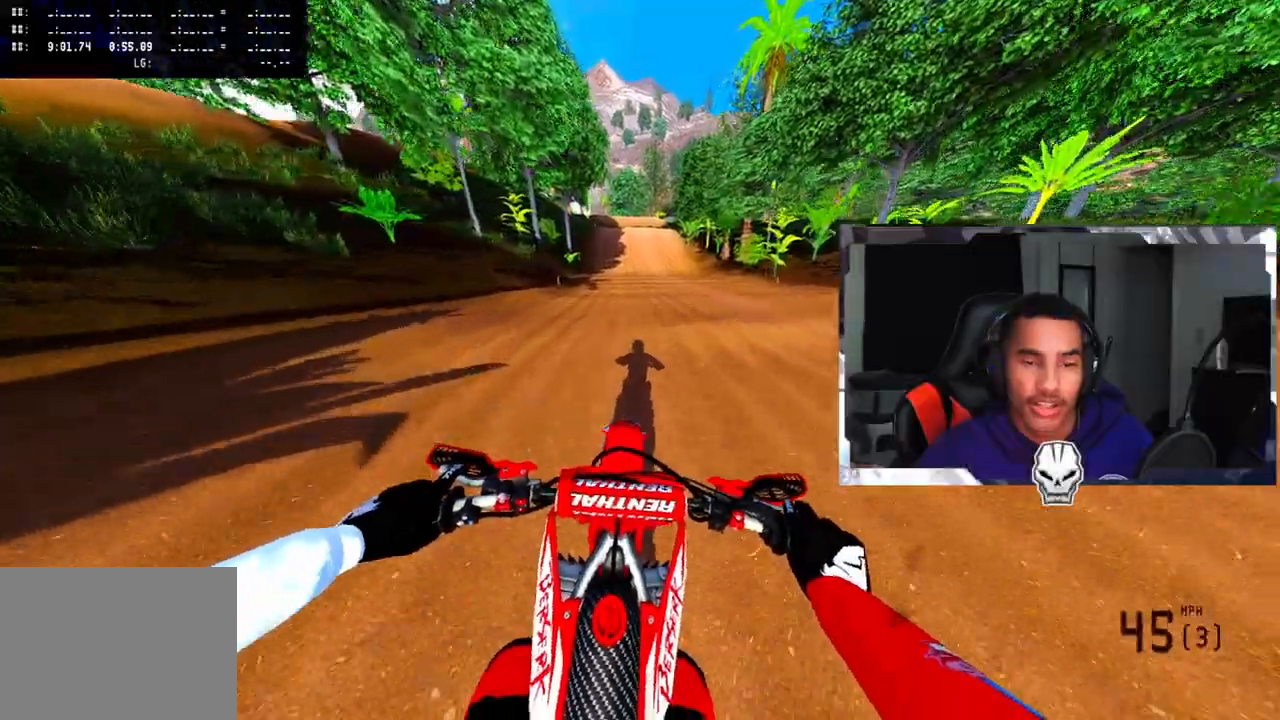
{"buttons": ["R2"], "left_stick": "center", "right_stick": "center", "events": []}
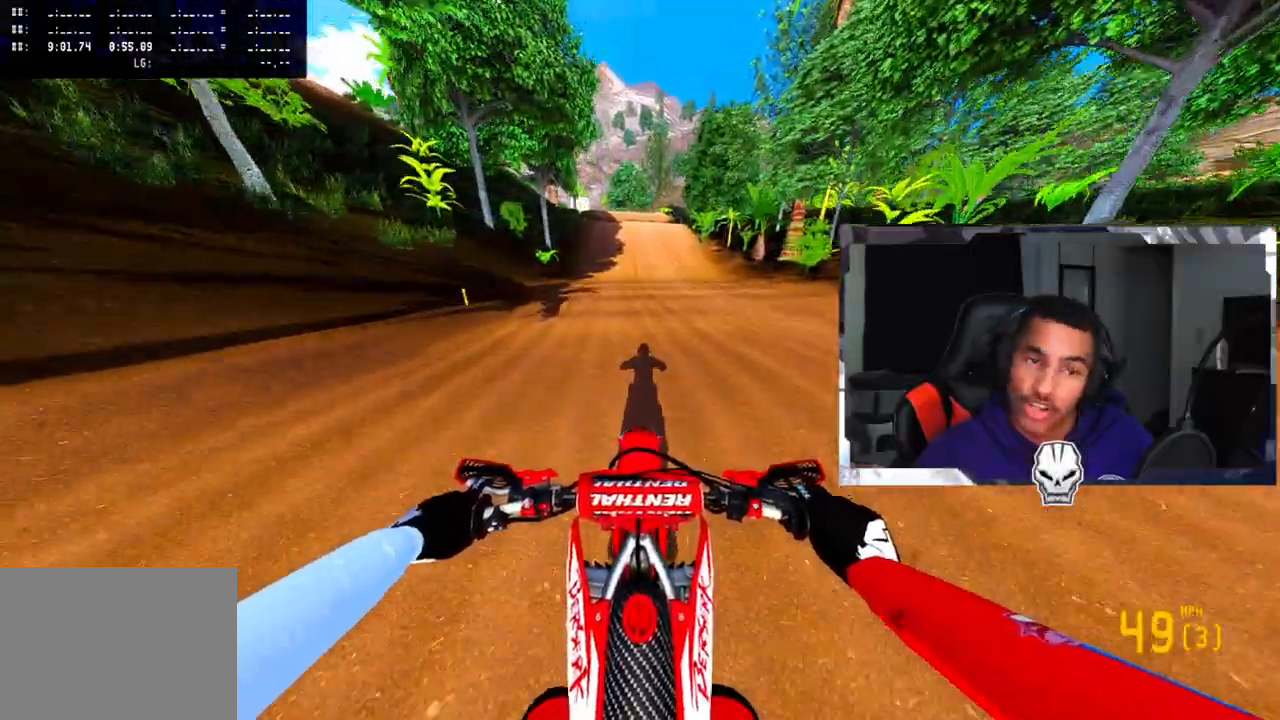
{"buttons": ["R2"], "left_stick": "center", "right_stick": "center", "events": []}
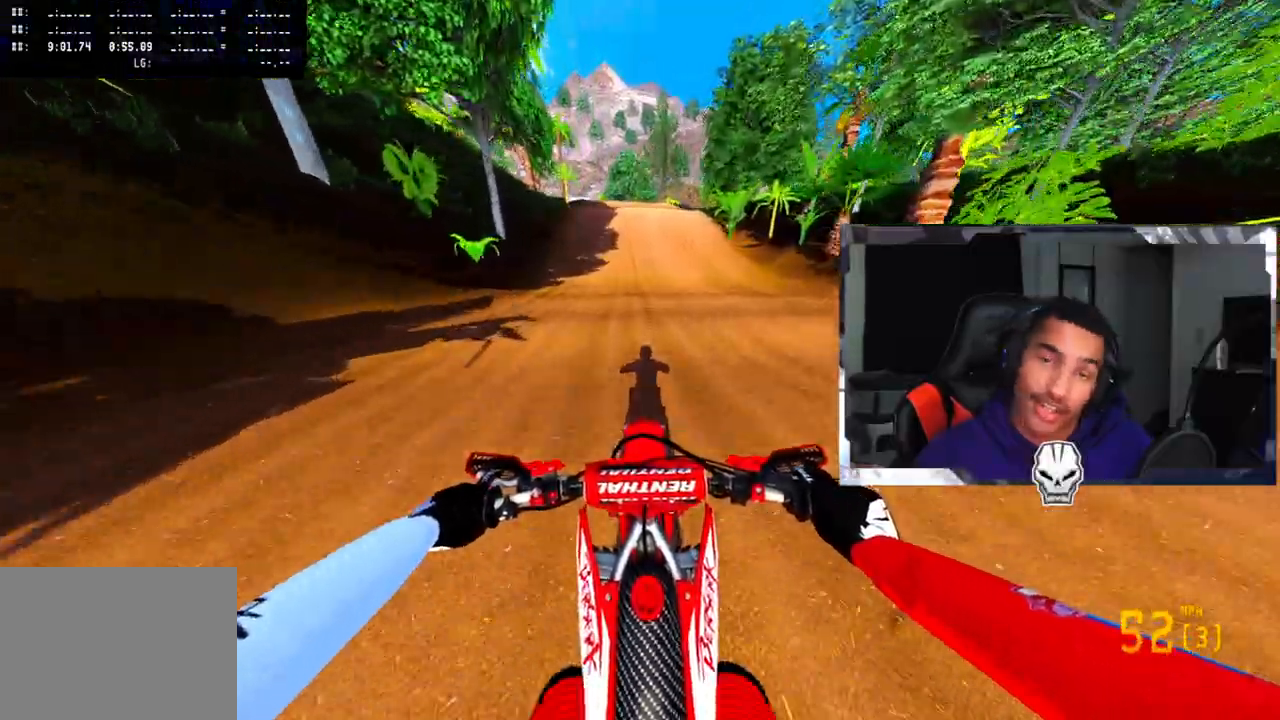
{"buttons": ["R2"], "left_stick": "center", "right_stick": "center", "events": []}
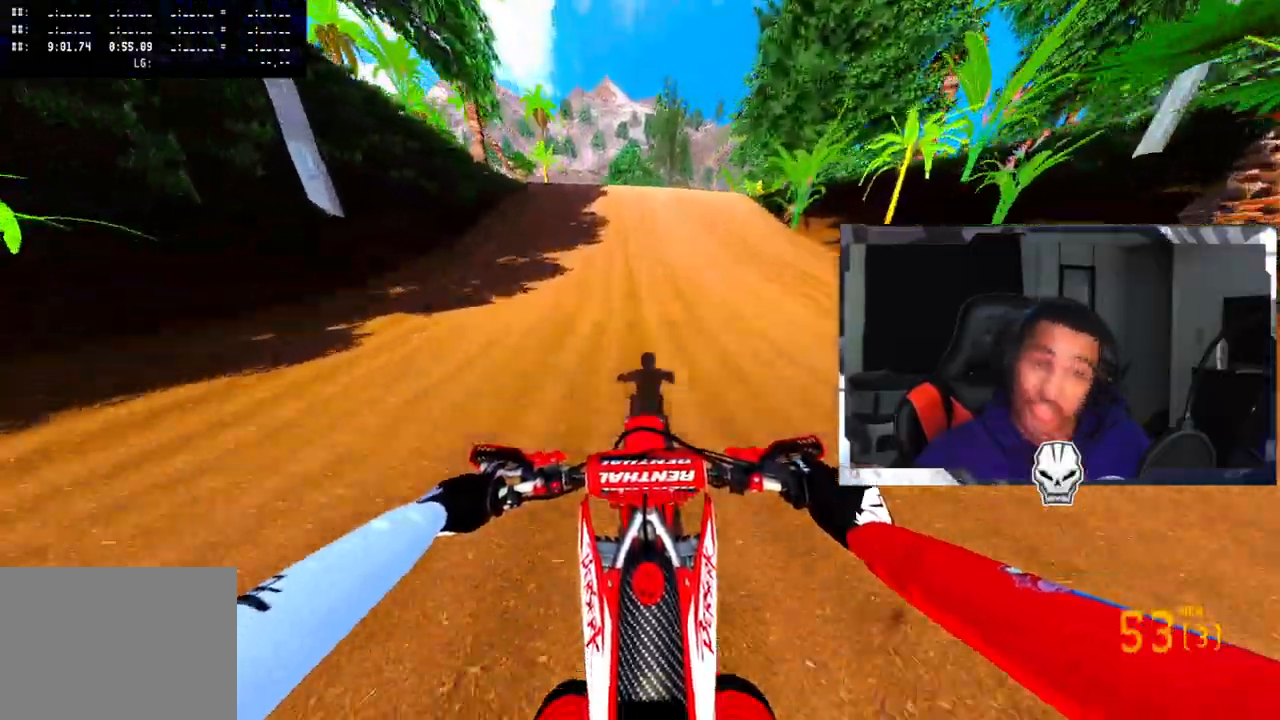
{"buttons": ["R2", "R3"], "left_stick": "center", "right_stick": "center", "events": [[300, "left_stick", "up-left"], [367, "R2", "up"], [433, "left_stick", "center"], [467, "R3", "down"], [500, "R2", "down"]]}
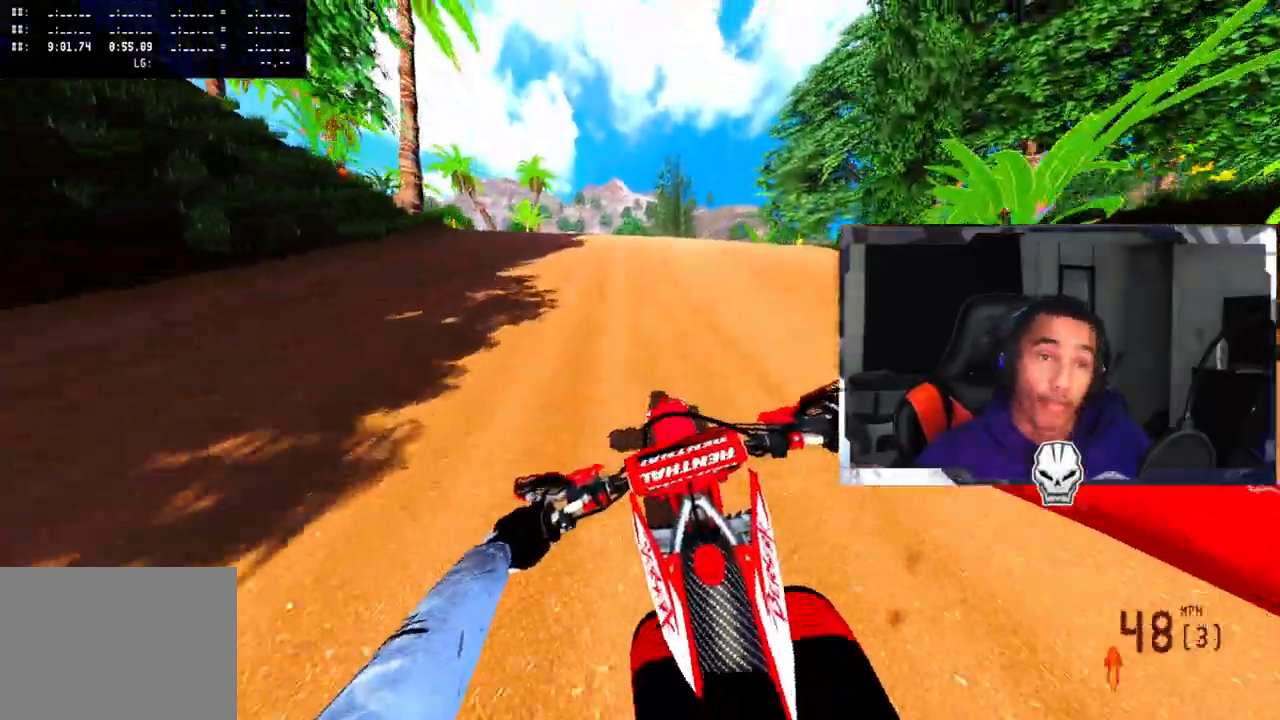
{"buttons": ["R2"], "left_stick": "center", "right_stick": "up-right", "events": [[83, "R3", "up"], [100, "R2", "up"], [183, "R2", "down"], [217, "right_stick", "up-right"]]}
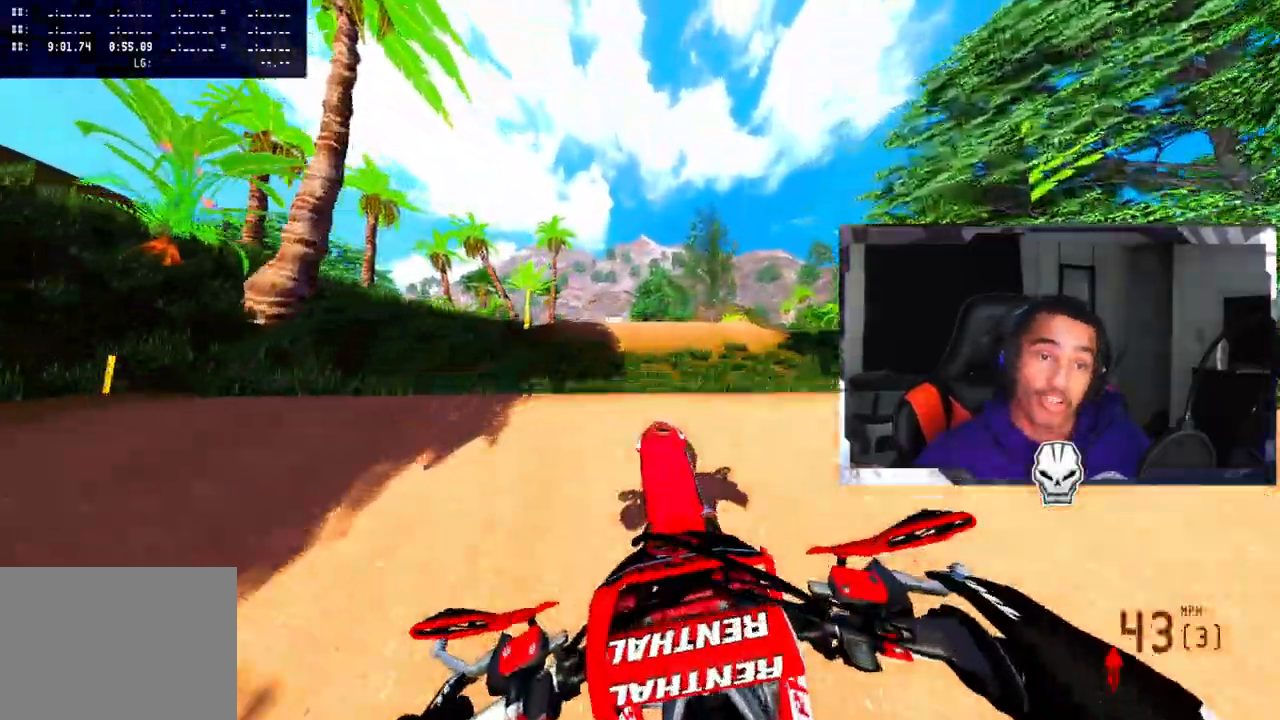
{"buttons": ["R2"], "left_stick": "left", "right_stick": "up-right", "events": [[183, "left_stick", "left"]]}
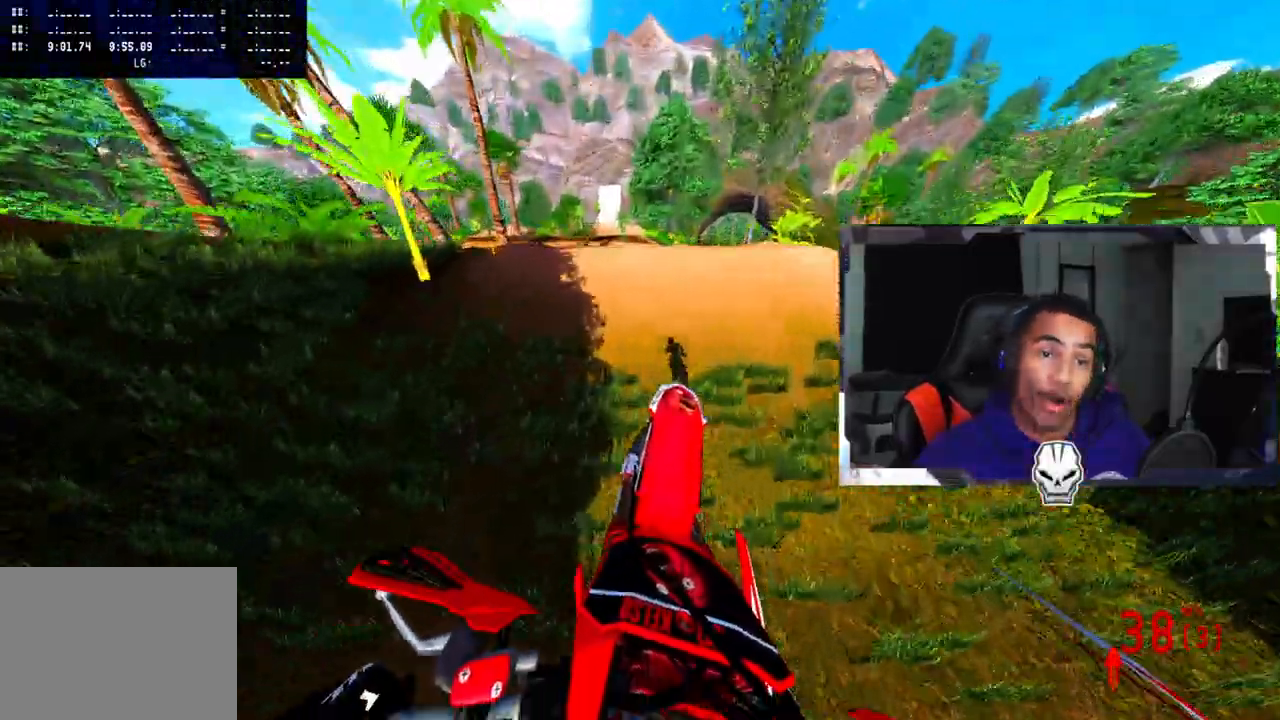
{"buttons": ["R2"], "left_stick": "left", "right_stick": "up-right", "events": []}
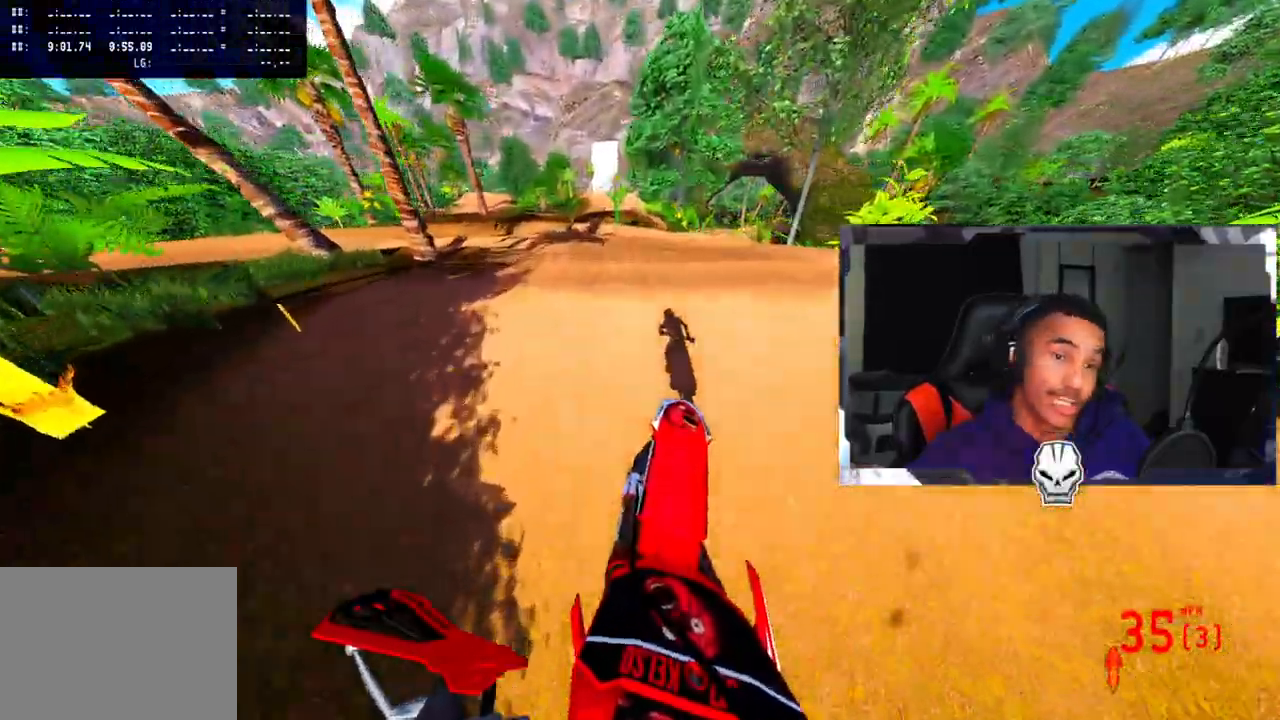
{"buttons": [], "left_stick": "up-left", "right_stick": "center", "events": [[217, "R2", "up"], [217, "left_stick", "up-left"], [233, "right_stick", "center"], [317, "TRIANGLE", "down"], [400, "TRIANGLE", "up"]]}
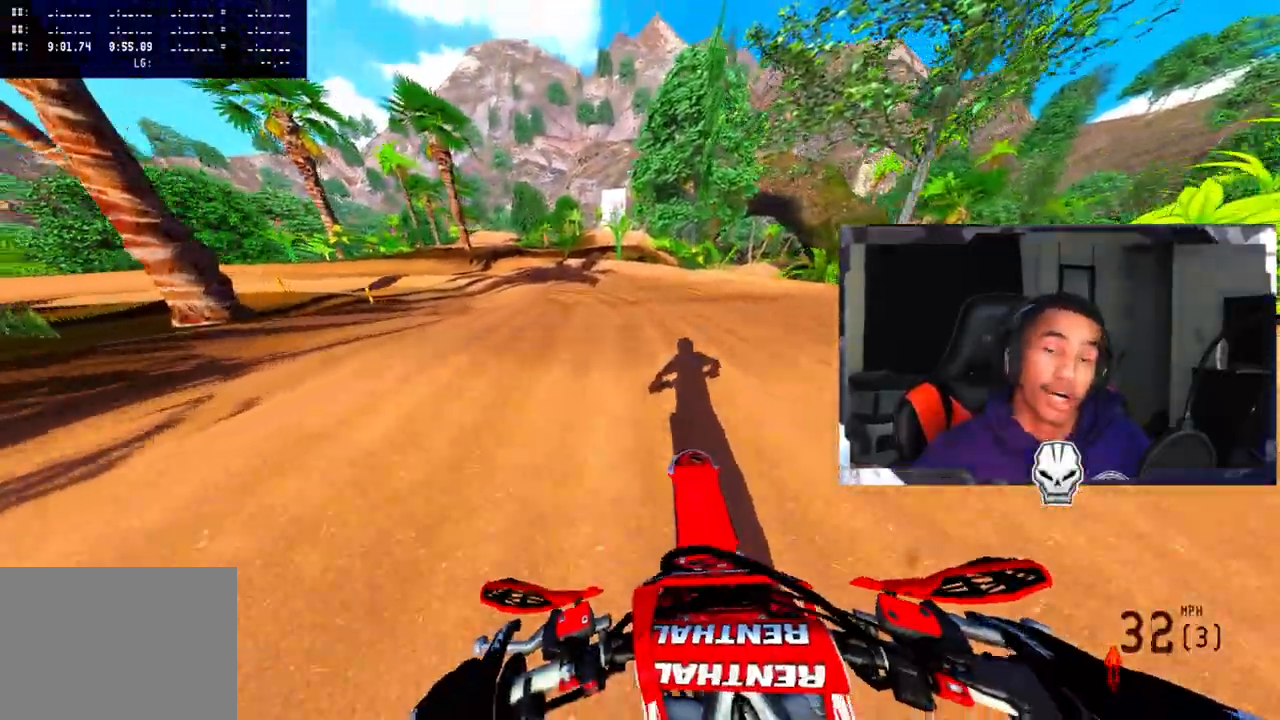
{"buttons": [], "left_stick": "up-left", "right_stick": "center", "events": [[83, "R3", "down"], [167, "R3", "up"], [383, "R2", "down"], [467, "R2", "up"]]}
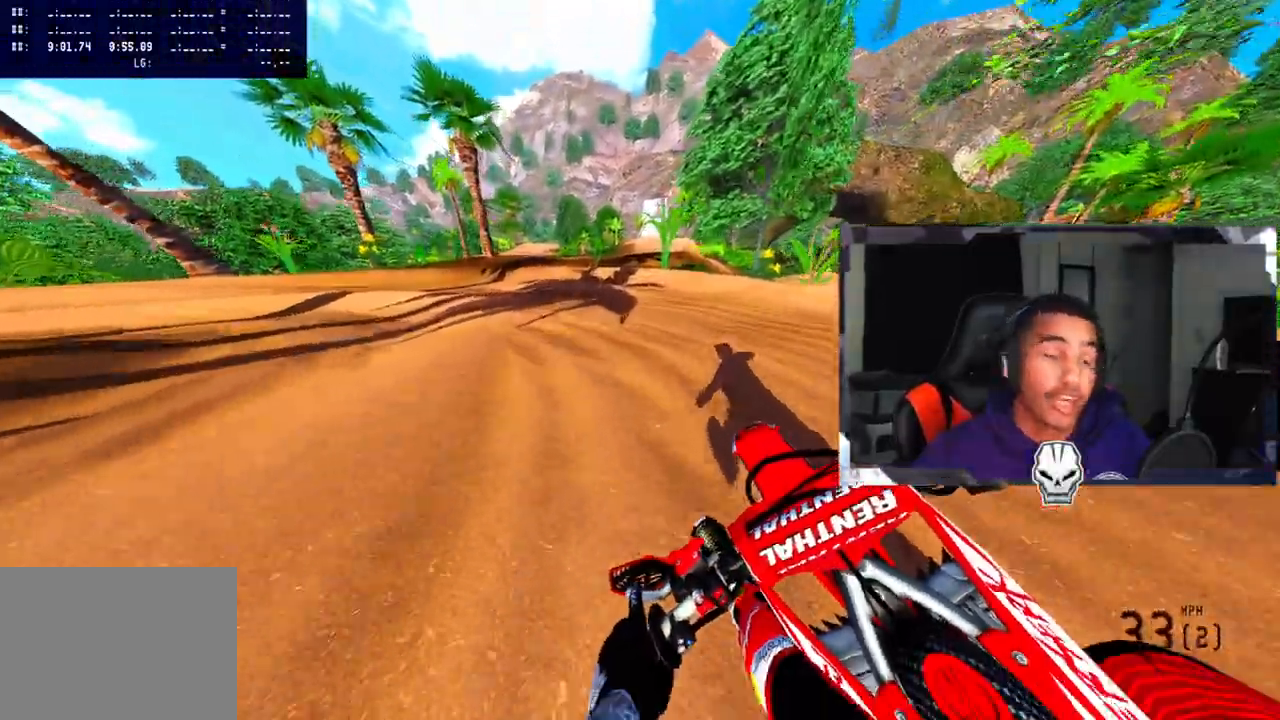
{"buttons": ["R2"], "left_stick": "up-left", "right_stick": "center", "events": [[17, "R2", "down"], [117, "R2", "up"], [183, "R2", "down"], [317, "R2", "up"], [333, "R2", "down"]]}
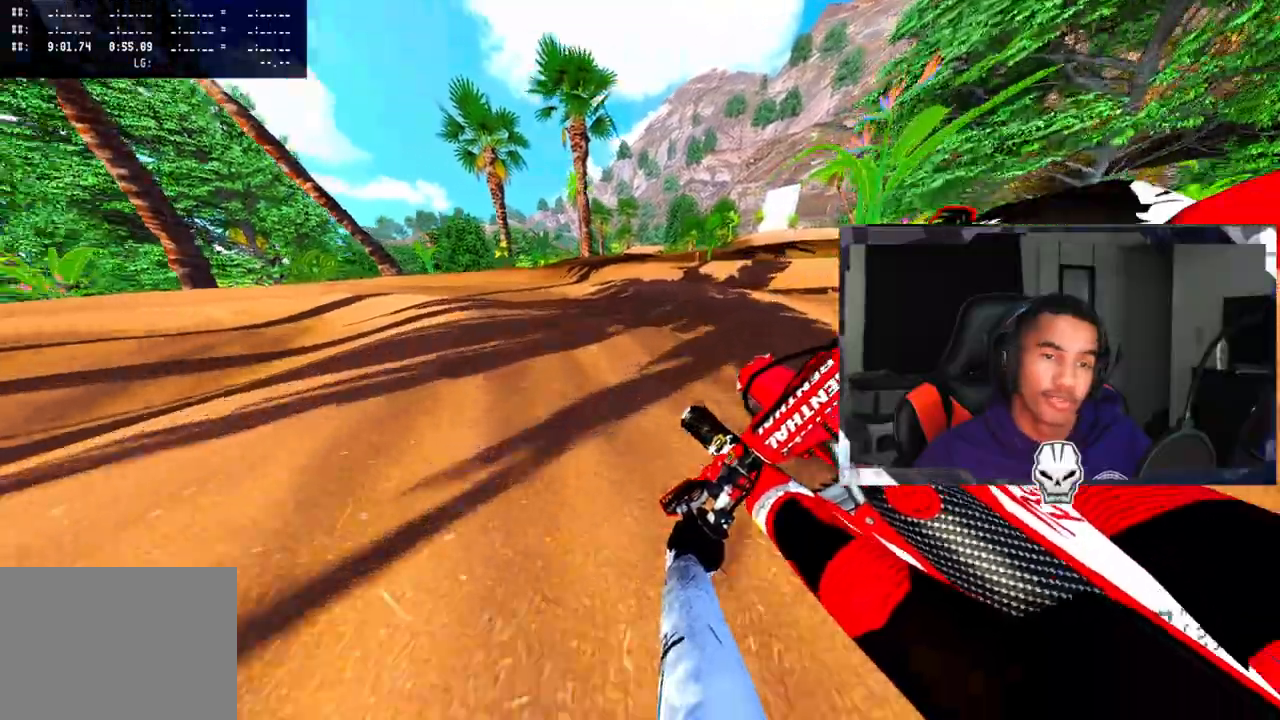
{"buttons": [], "left_stick": "up-left", "right_stick": "up-right", "events": [[67, "R2", "up"], [133, "R2", "down"], [267, "R2", "up"], [417, "right_stick", "right"], [483, "right_stick", "up-right"]]}